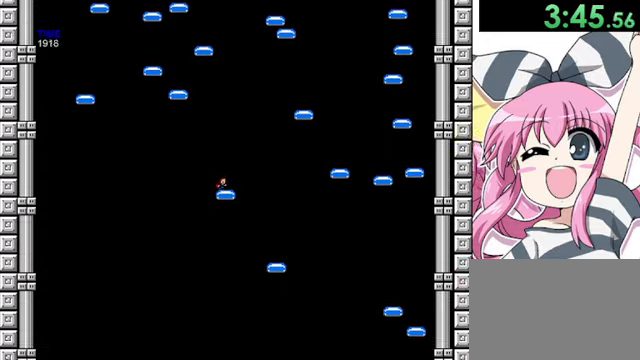
Gameplay with keyboard; each line is a JSON object with the keys held at the frame after it. "events" lists presses ("down") and releases ("up") of "down", "left", "r", "right", "shift", "up" and "z" between this image and that frame as [ms after this image, input, new state], when the widget could be followed in between. No other keys are recorded. Mouse input is not recorded.
{"keys": ["right", "shift"], "events": [[360, "shift", "up"], [400, "shift", "down"]]}
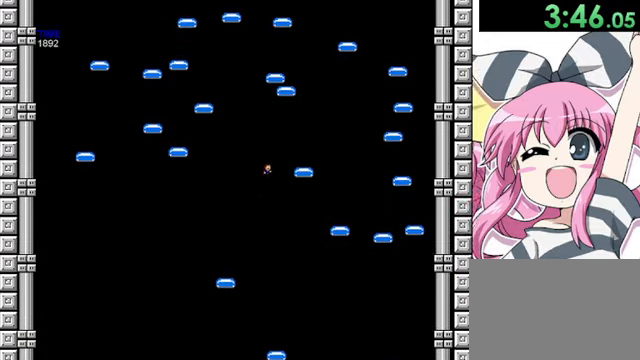
{"keys": ["left", "shift"], "events": [[280, "shift", "up"], [440, "left", "down"], [440, "right", "up"], [480, "shift", "down"]]}
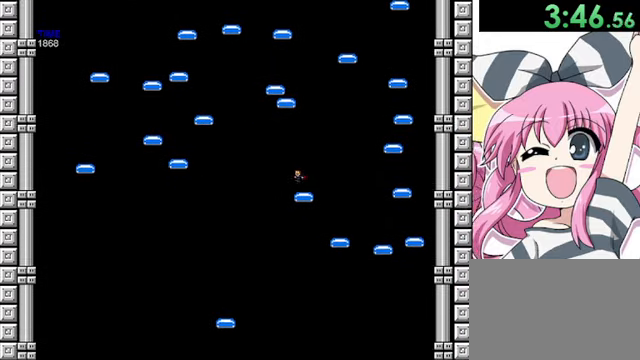
{"keys": ["left"], "events": [[520, "shift", "up"]]}
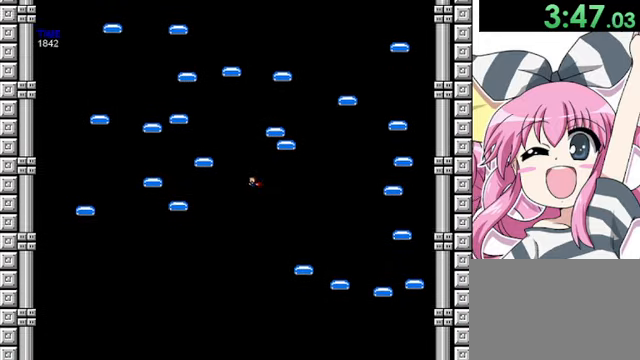
{"keys": ["left"], "events": [[80, "shift", "down"], [480, "shift", "up"]]}
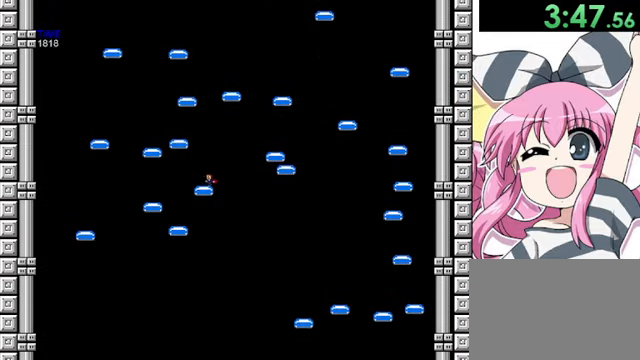
{"keys": ["shift"], "events": [[80, "shift", "down"], [120, "left", "up"], [280, "shift", "up"], [400, "shift", "down"]]}
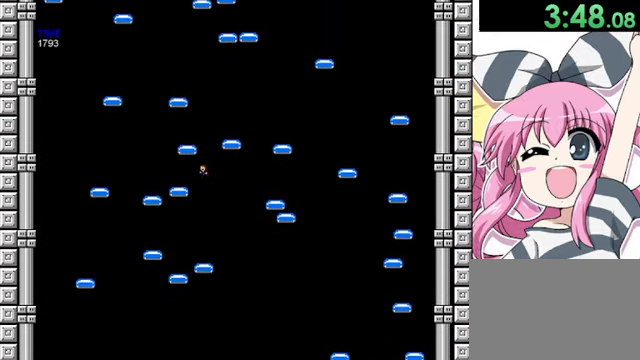
{"keys": ["left", "shift"], "events": [[40, "left", "down"], [40, "shift", "up"], [360, "shift", "down"]]}
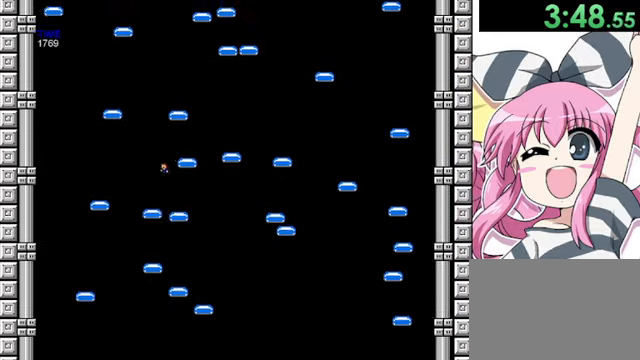
{"keys": ["right"], "events": [[80, "left", "up"], [120, "shift", "up"], [160, "shift", "down"], [200, "right", "down"], [200, "shift", "up"]]}
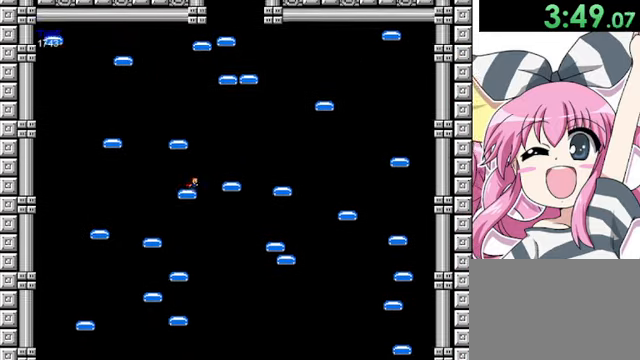
{"keys": ["left"], "events": [[80, "shift", "down"], [160, "right", "up"], [200, "shift", "up"], [240, "shift", "down"], [400, "left", "down"], [440, "shift", "up"]]}
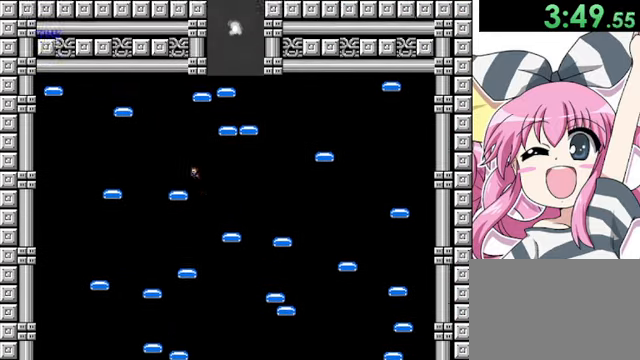
{"keys": ["right"], "events": [[200, "left", "up"], [280, "shift", "down"], [320, "right", "down"], [520, "shift", "up"]]}
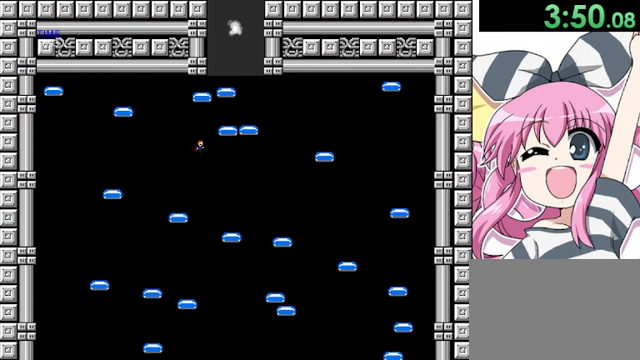
{"keys": ["right"], "events": [[40, "shift", "down"], [440, "shift", "up"]]}
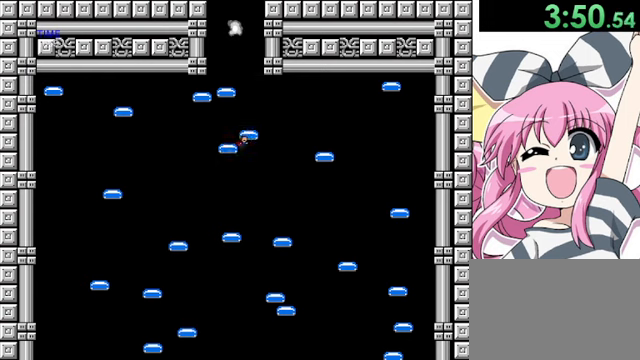
{"keys": [], "events": [[40, "right", "up"], [40, "shift", "down"], [320, "shift", "up"], [400, "right", "down"], [520, "right", "up"]]}
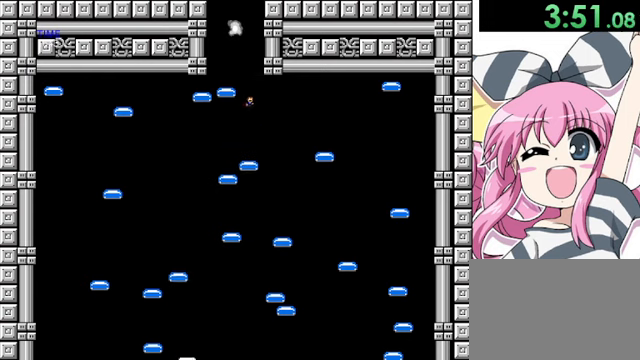
{"keys": ["left"], "events": [[40, "shift", "down"], [80, "left", "down"], [120, "left", "up"], [320, "left", "down"], [320, "shift", "up"]]}
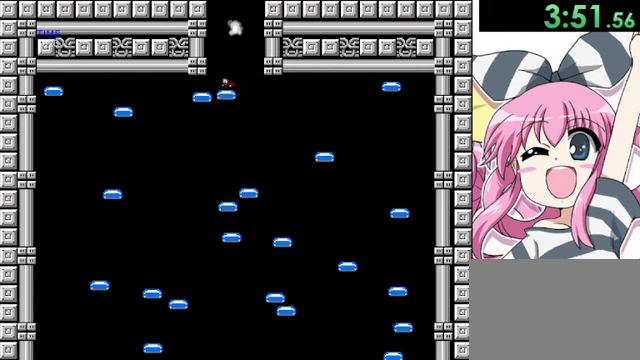
{"keys": ["shift"], "events": [[40, "left", "up"], [120, "shift", "down"], [200, "right", "down"], [240, "shift", "up"], [320, "right", "up"], [320, "shift", "down"]]}
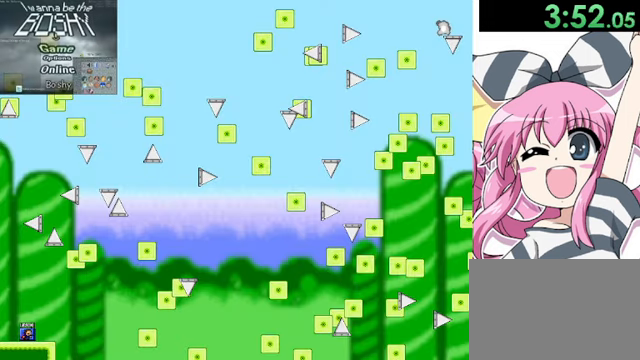
{"keys": [], "events": [[120, "shift", "up"], [320, "z", "down"], [360, "z", "up"], [440, "z", "down"], [480, "z", "up"]]}
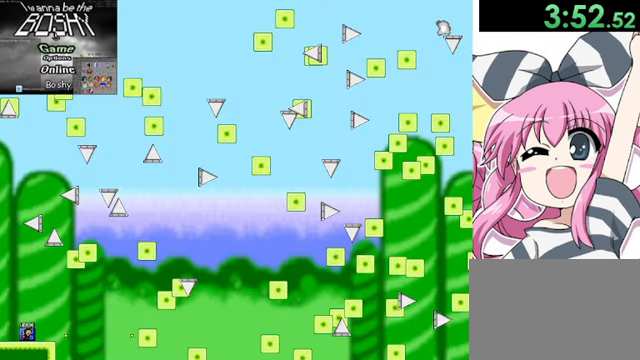
{"keys": ["right"], "events": [[80, "z", "down"], [200, "z", "up"], [320, "right", "down"]]}
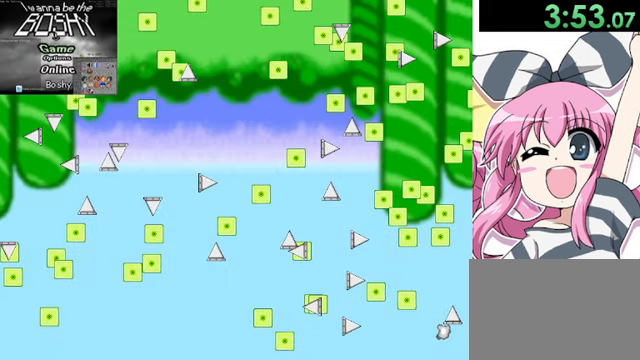
{"keys": ["right"], "events": [[40, "shift", "down"], [200, "shift", "up"]]}
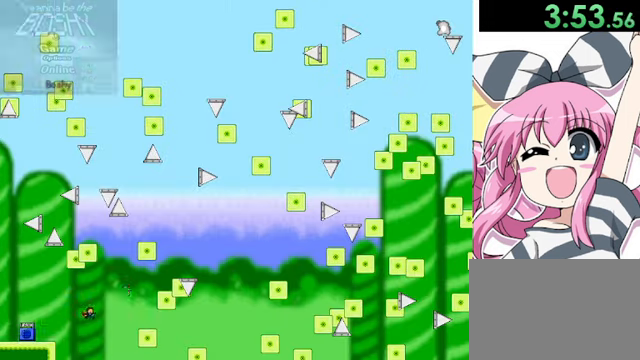
{"keys": ["right"], "events": [[80, "shift", "down"], [280, "shift", "up"]]}
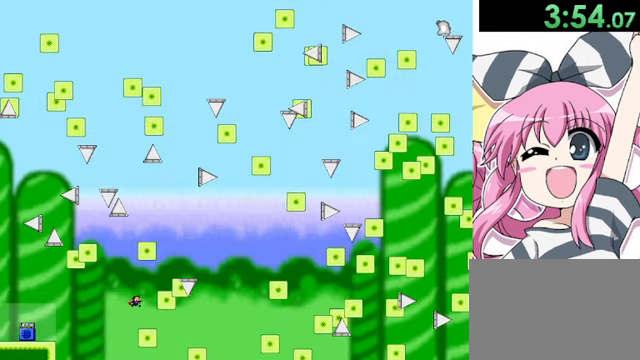
{"keys": ["right", "shift"], "events": [[160, "right", "up"], [240, "shift", "down"], [400, "right", "down"]]}
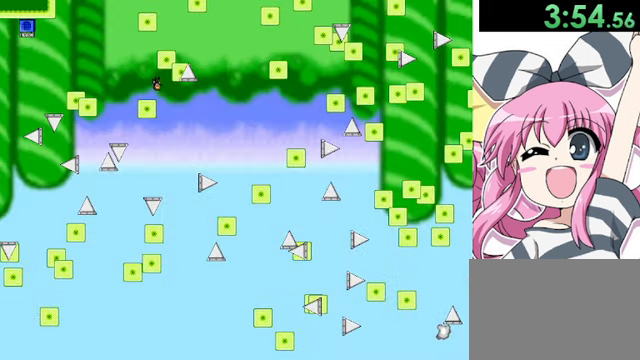
{"keys": ["shift"], "events": [[80, "shift", "up"], [200, "right", "up"], [400, "shift", "down"]]}
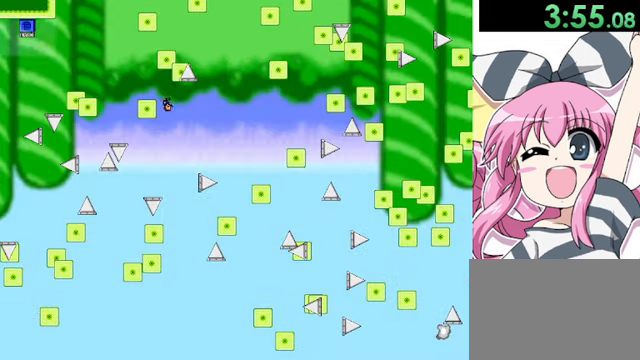
{"keys": [], "events": [[40, "shift", "up"], [120, "shift", "down"], [280, "left", "down"], [320, "shift", "up"], [440, "left", "up"]]}
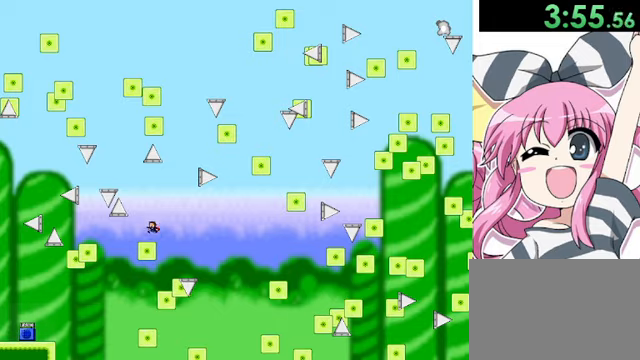
{"keys": ["right"], "events": [[200, "right", "down"], [200, "shift", "down"], [280, "shift", "up"]]}
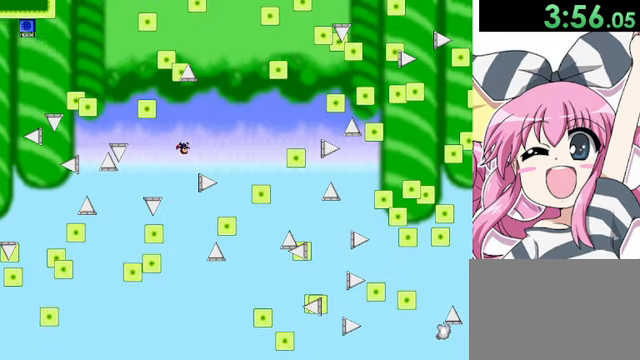
{"keys": ["right", "shift"], "events": [[320, "shift", "down"]]}
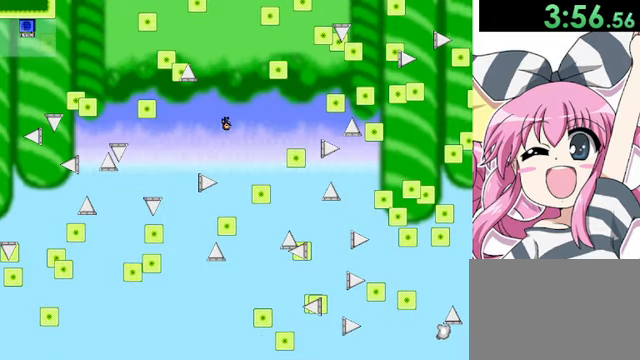
{"keys": ["right"], "events": [[480, "shift", "up"]]}
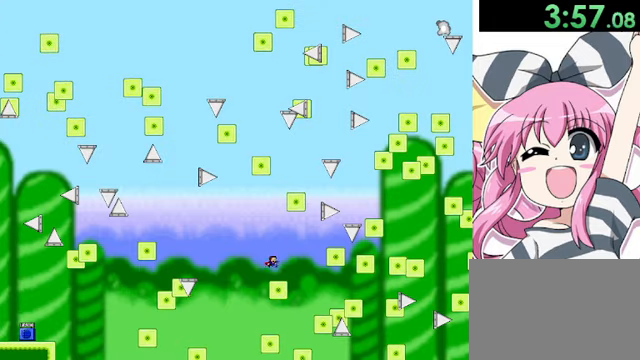
{"keys": [], "events": [[160, "right", "up"]]}
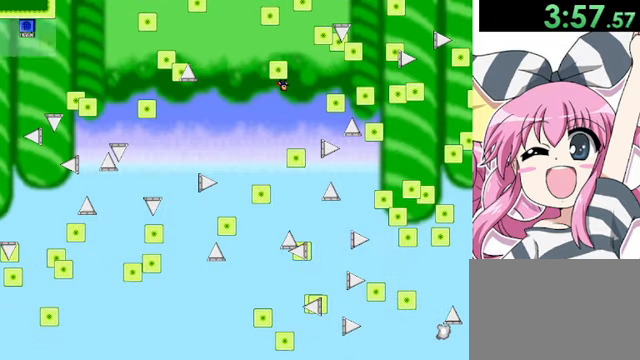
{"keys": [], "events": []}
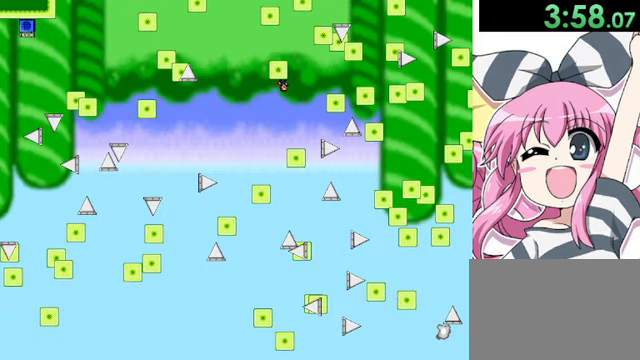
{"keys": ["right"], "events": [[440, "right", "down"]]}
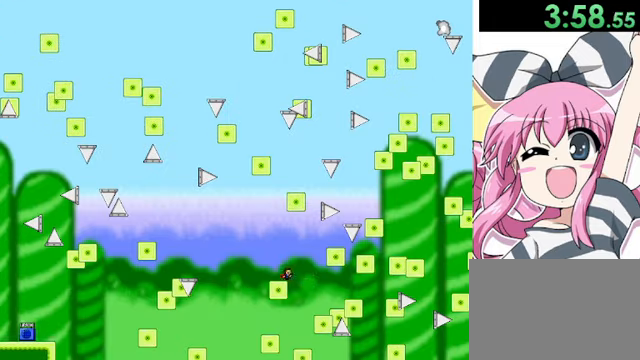
{"keys": ["right", "shift"], "events": [[440, "shift", "down"]]}
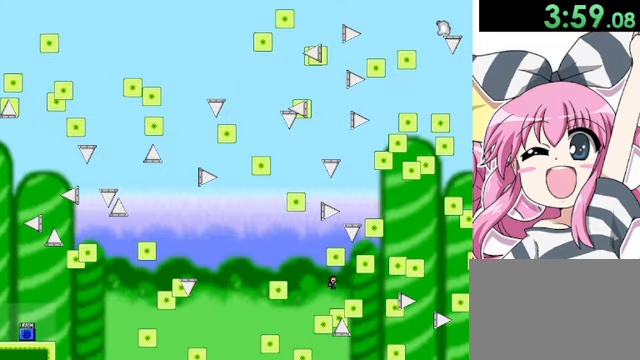
{"keys": ["right"], "events": [[40, "shift", "up"], [320, "right", "up"], [440, "right", "down"]]}
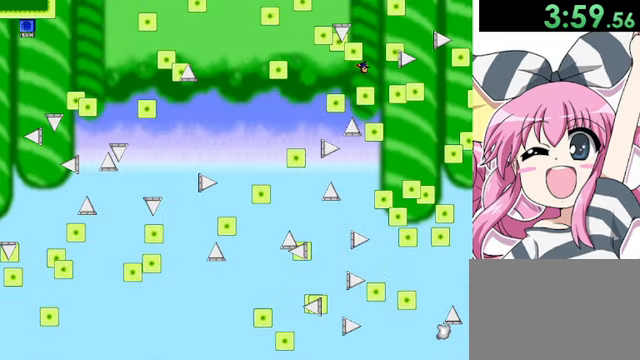
{"keys": [], "events": [[160, "shift", "down"], [280, "shift", "up"], [400, "right", "up"]]}
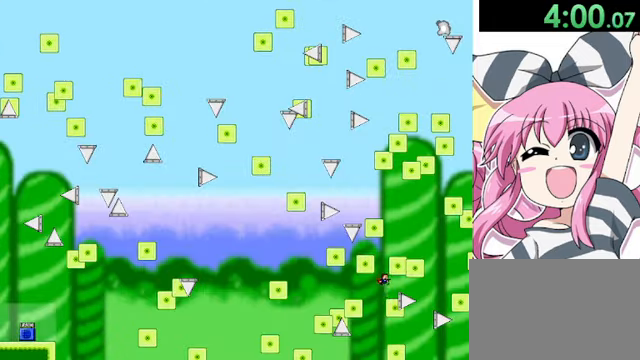
{"keys": [], "events": []}